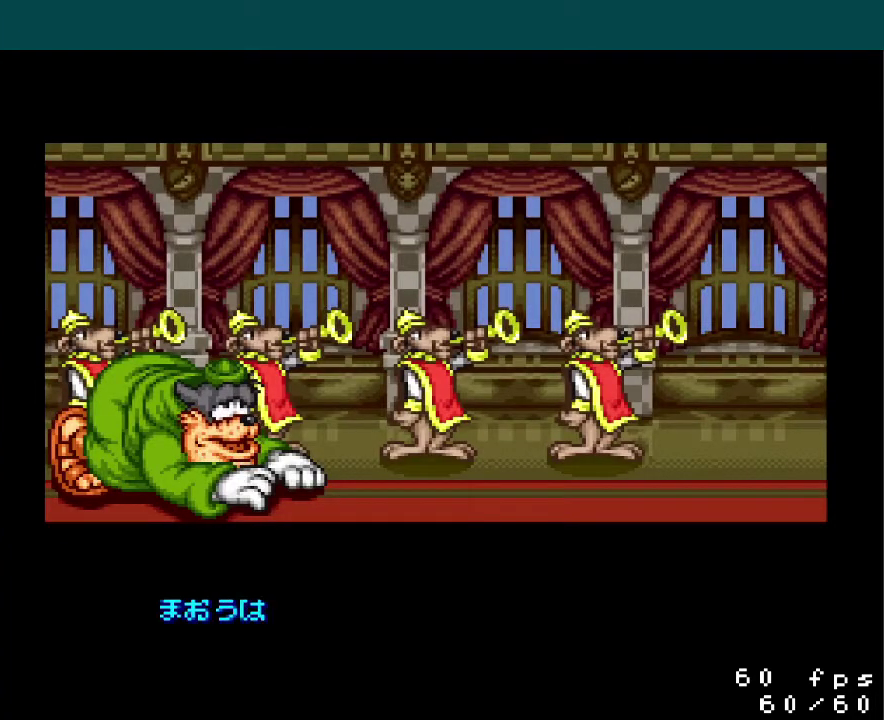
Gameplay with a controller (Nintendo layout); each line is a JSON object with the inputs held at the frame after it. "events" lists button and stick changes between this image and that frame as [ms after this image, input, new state], when the widget could be followed in between. Not read: L3 R3.
{"buttons": ["A"], "events": [[167, "A", "down"], [284, "A", "up"], [434, "A", "down"]]}
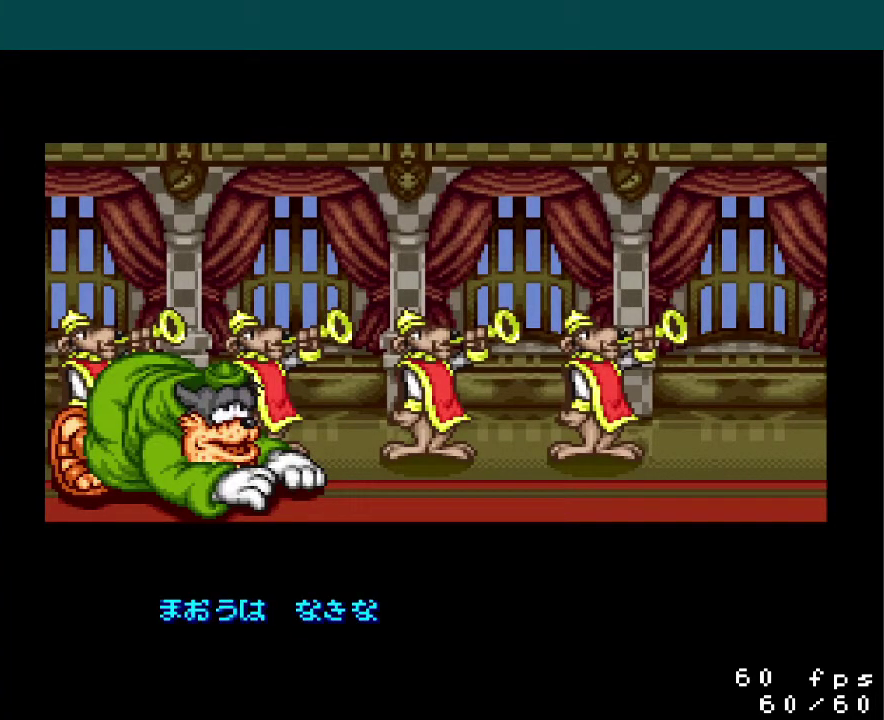
{"buttons": [], "events": [[17, "A", "up"], [151, "A", "down"], [234, "A", "up"], [334, "A", "down"], [417, "A", "up"]]}
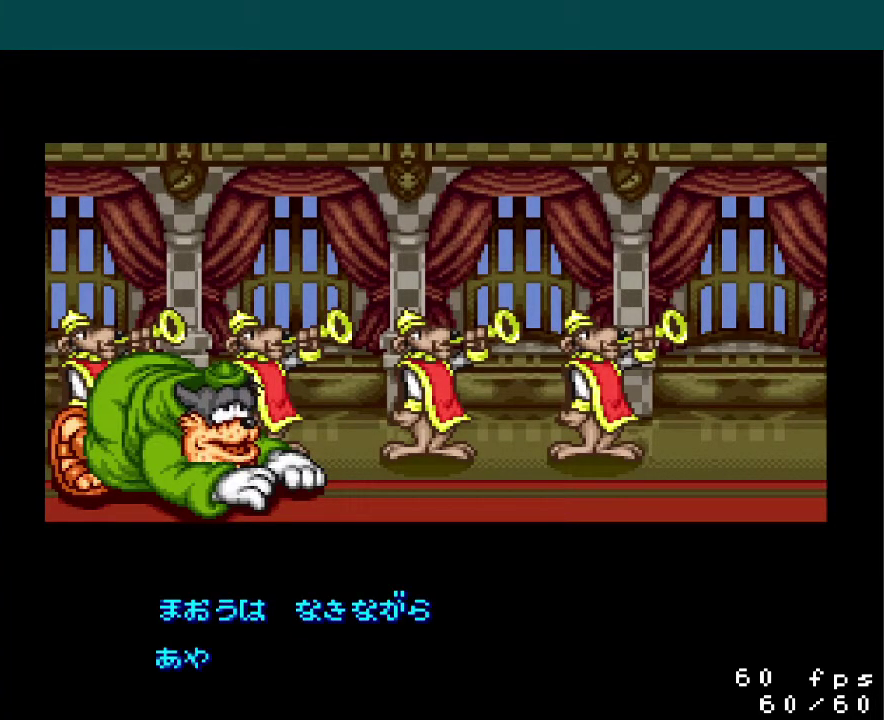
{"buttons": [], "events": [[33, "A", "down"], [133, "A", "up"], [233, "A", "down"], [300, "A", "up"], [400, "A", "down"], [500, "A", "up"]]}
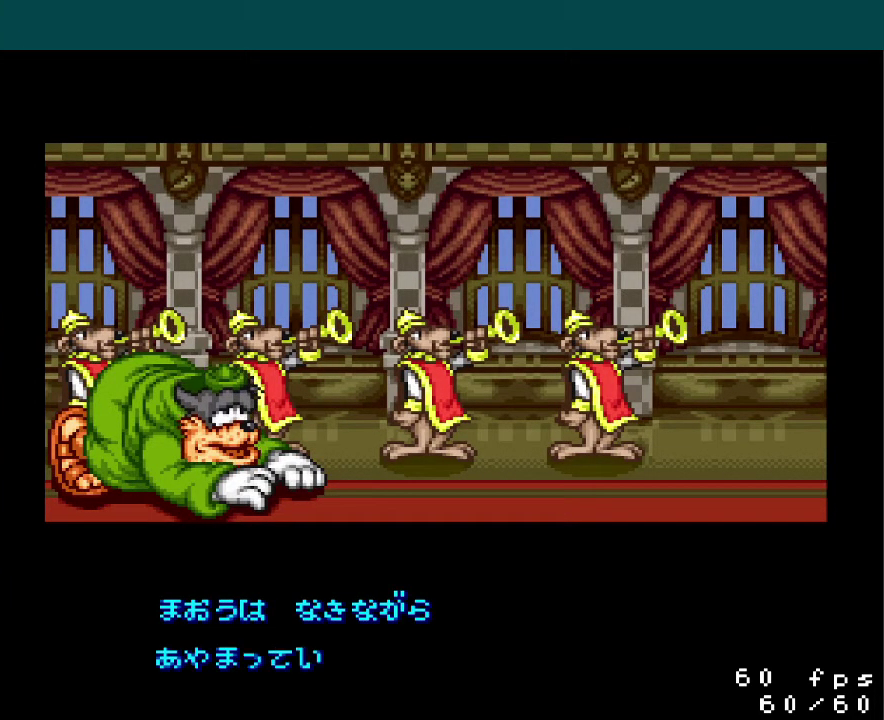
{"buttons": ["A"], "events": [[84, "A", "down"], [184, "A", "up"], [284, "A", "down"], [384, "A", "up"], [468, "A", "down"]]}
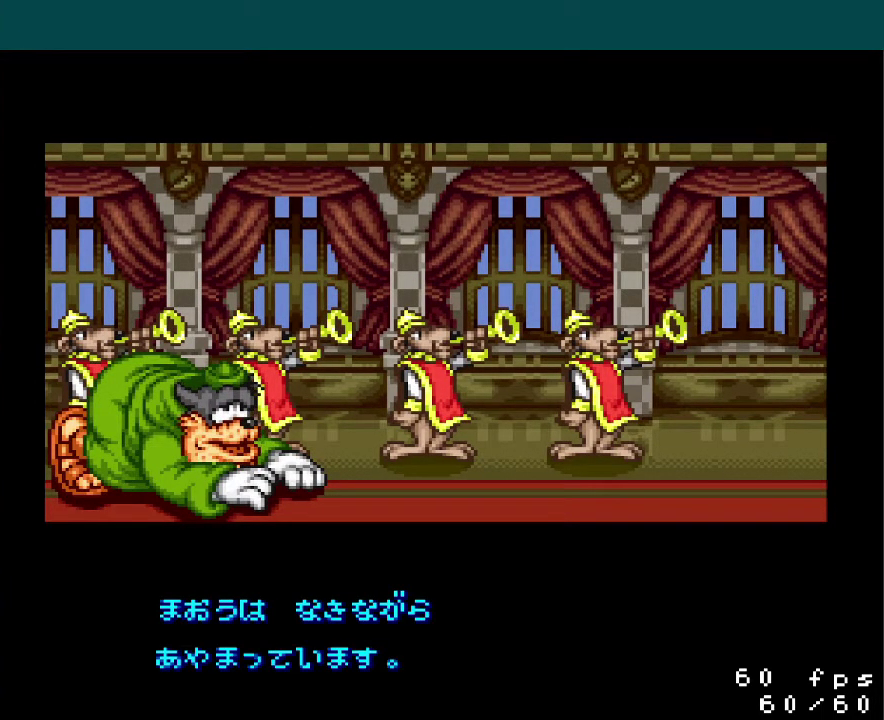
{"buttons": ["A"], "events": [[67, "A", "up"], [150, "A", "down"], [250, "A", "up"], [334, "A", "down"], [417, "A", "up"], [500, "A", "down"]]}
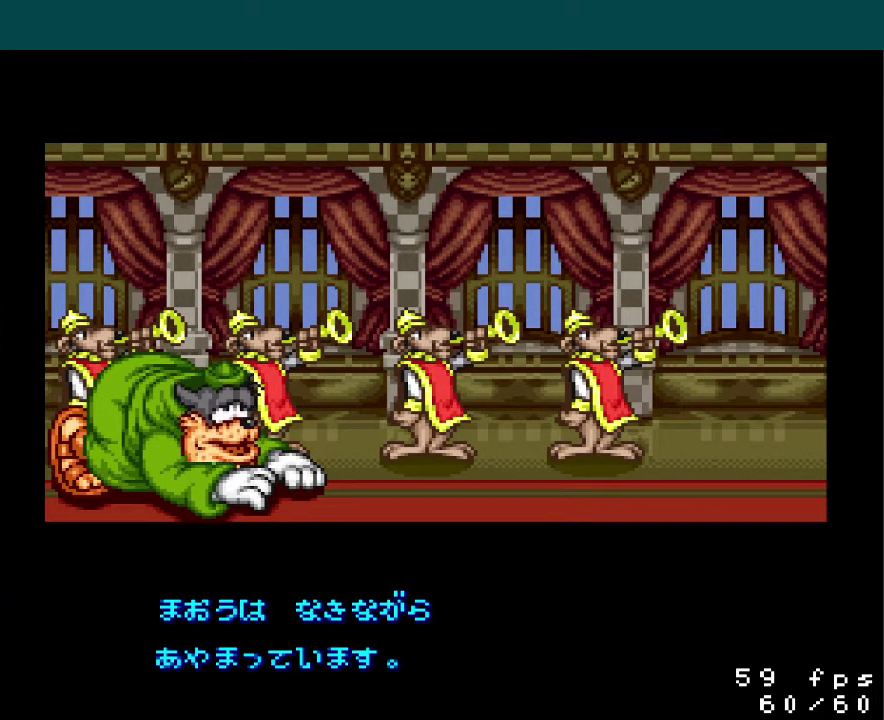
{"buttons": [], "events": [[84, "A", "up"], [184, "A", "down"], [251, "A", "up"], [351, "A", "down"], [434, "A", "up"]]}
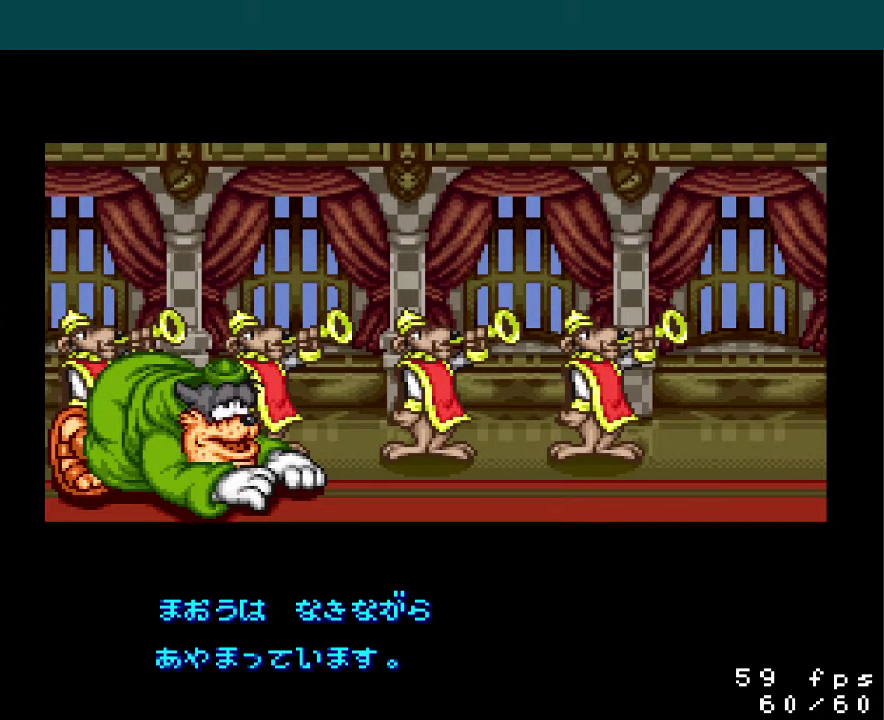
{"buttons": [], "events": [[33, "A", "down"], [133, "A", "up"], [217, "A", "down"], [334, "A", "up"], [400, "A", "down"], [500, "A", "up"]]}
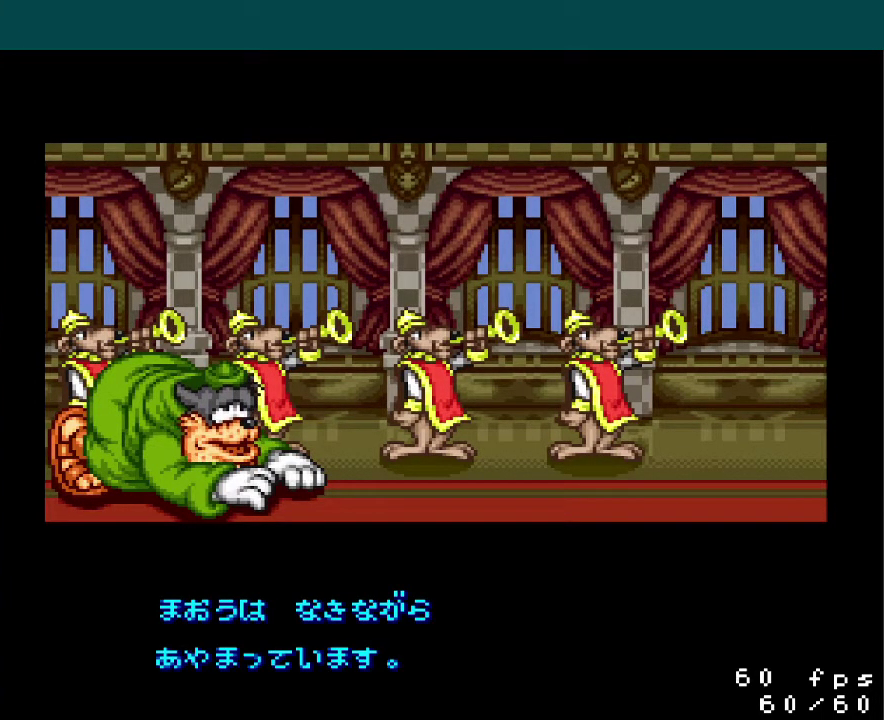
{"buttons": ["A"], "events": [[101, "A", "down"], [201, "A", "up"], [284, "A", "down"], [367, "A", "up"], [468, "A", "down"]]}
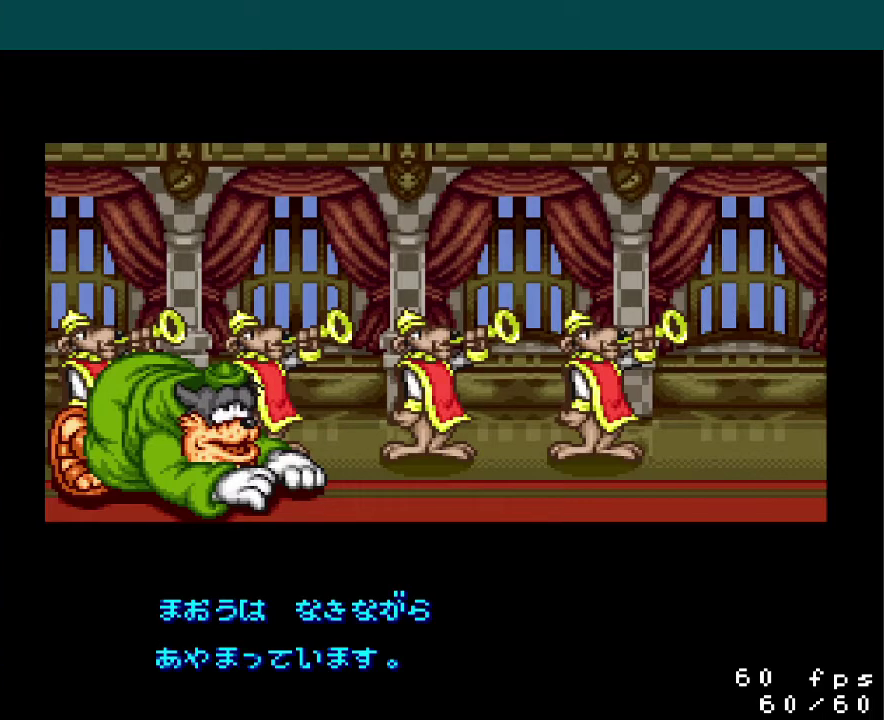
{"buttons": ["A"], "events": [[83, "A", "up"], [150, "A", "down"], [233, "A", "up"], [334, "A", "down"], [434, "A", "up"], [500, "A", "down"]]}
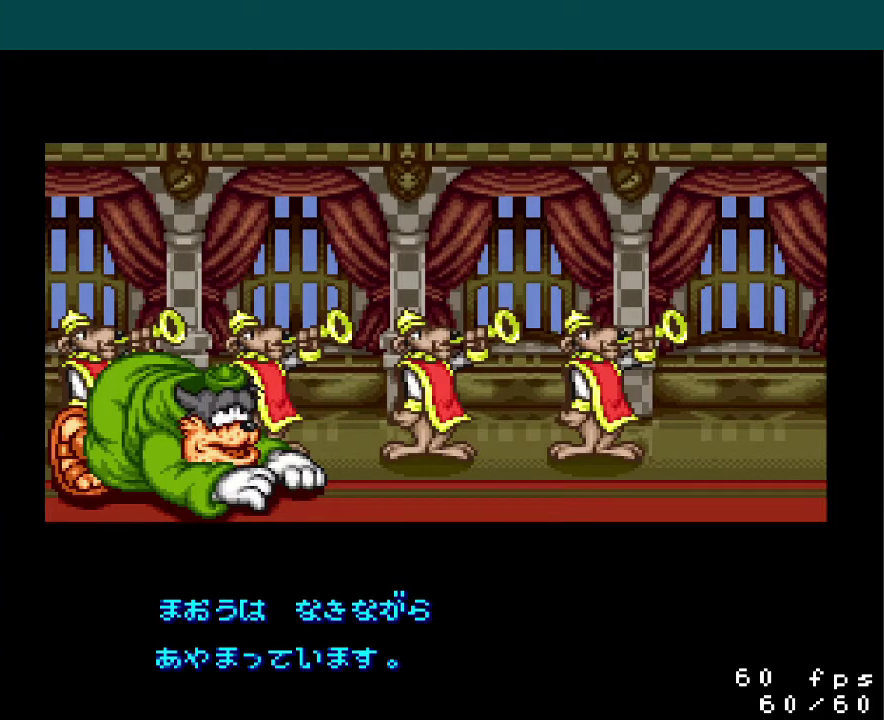
{"buttons": [], "events": [[101, "A", "up"], [184, "A", "down"], [284, "A", "up"], [367, "A", "down"], [484, "A", "up"]]}
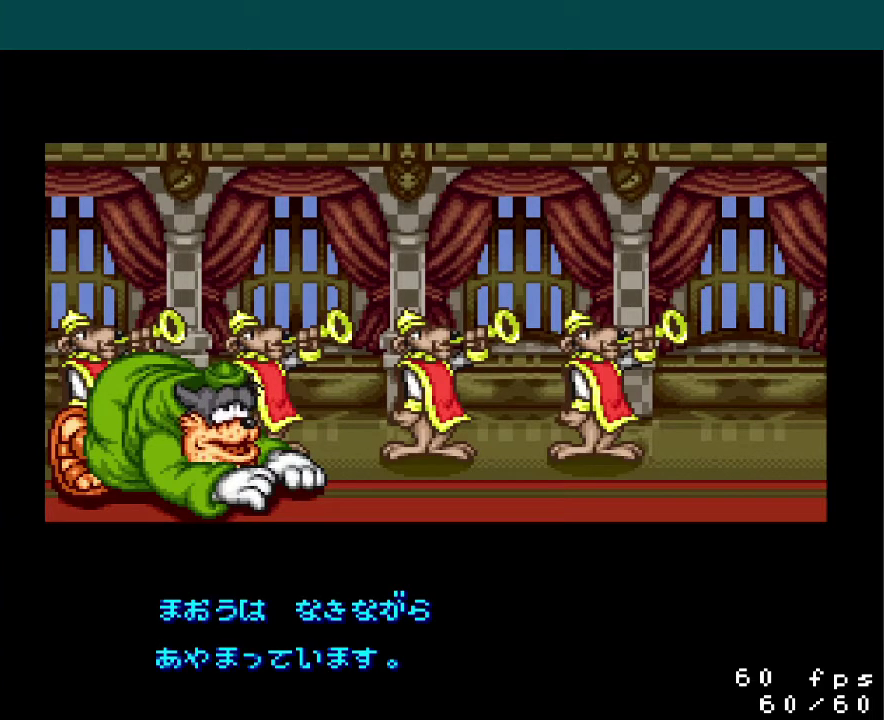
{"buttons": ["A"], "events": [[83, "A", "down"], [183, "A", "up"], [267, "A", "down"], [384, "A", "up"], [450, "A", "down"]]}
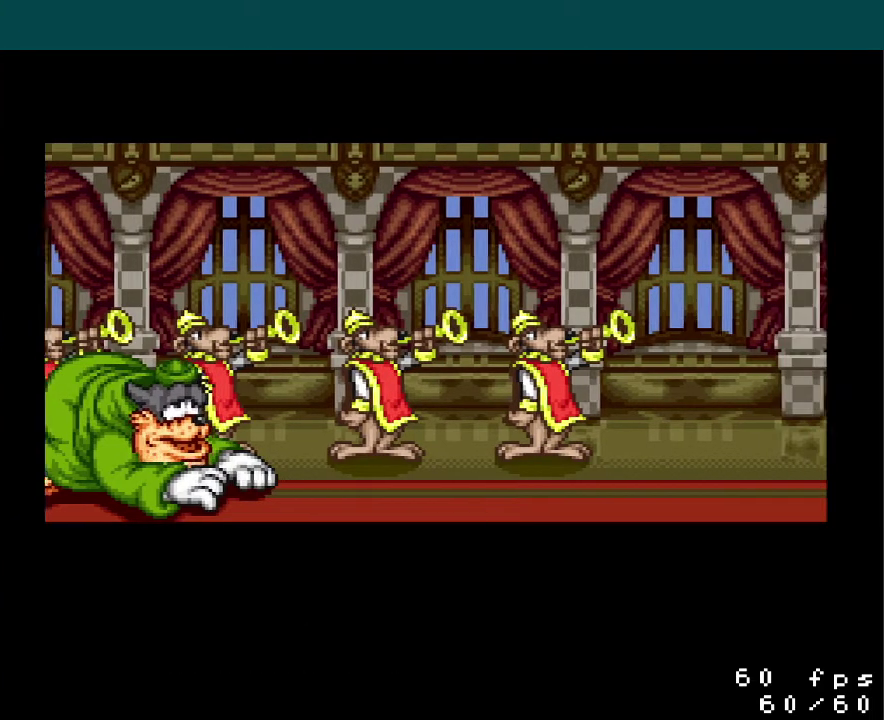
{"buttons": [], "events": [[67, "A", "up"], [134, "A", "down"], [234, "A", "up"], [317, "A", "down"], [401, "A", "up"]]}
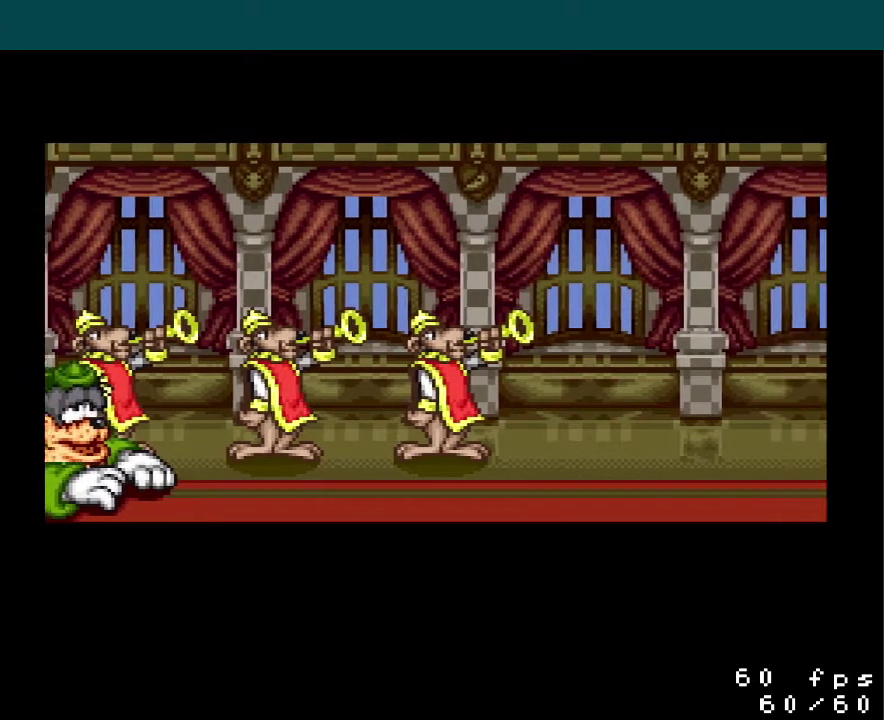
{"buttons": [], "events": [[34, "A", "down"], [100, "A", "up"], [200, "A", "down"], [317, "A", "up"], [401, "A", "down"], [501, "A", "up"]]}
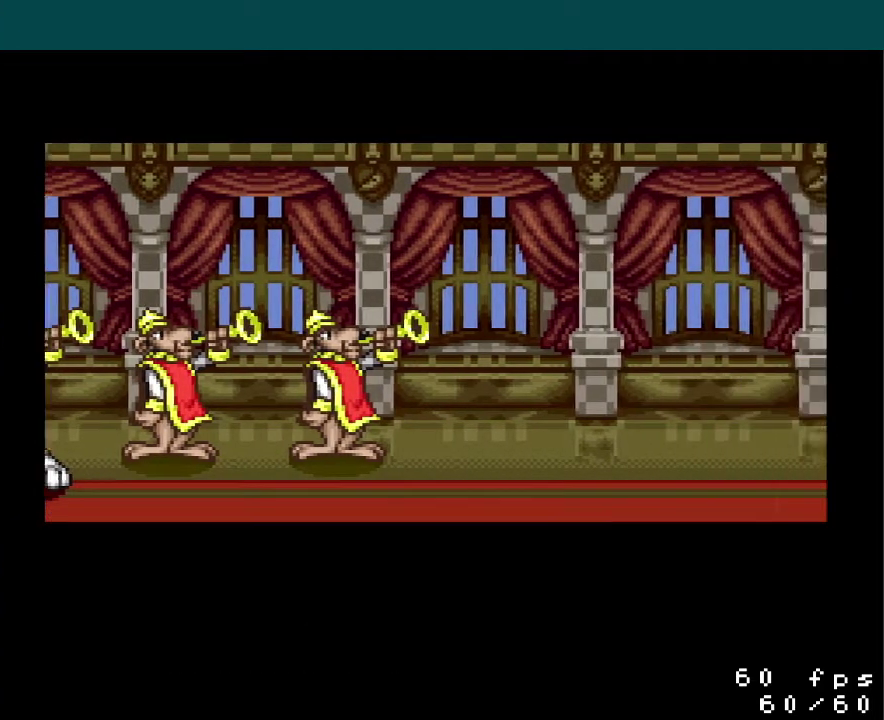
{"buttons": [], "events": [[83, "A", "down"], [217, "A", "up"], [300, "A", "down"], [433, "A", "up"]]}
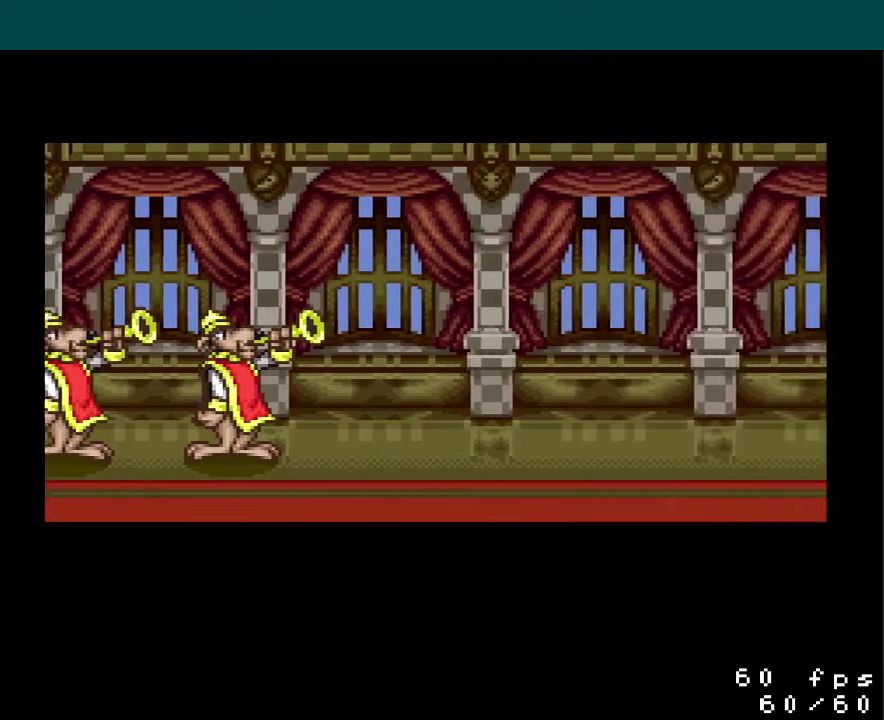
{"buttons": ["A"], "events": [[17, "A", "down"], [150, "A", "up"], [217, "A", "down"], [301, "A", "up"], [401, "A", "down"]]}
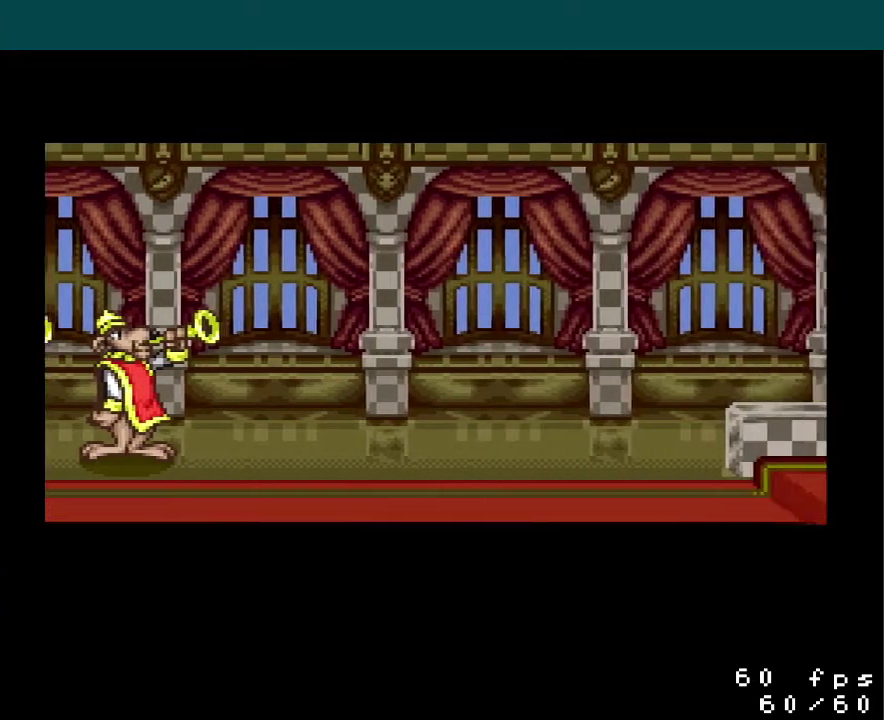
{"buttons": ["A"], "events": [[16, "A", "up"], [116, "A", "down"], [200, "A", "up"], [283, "A", "down"], [383, "A", "up"], [484, "A", "down"]]}
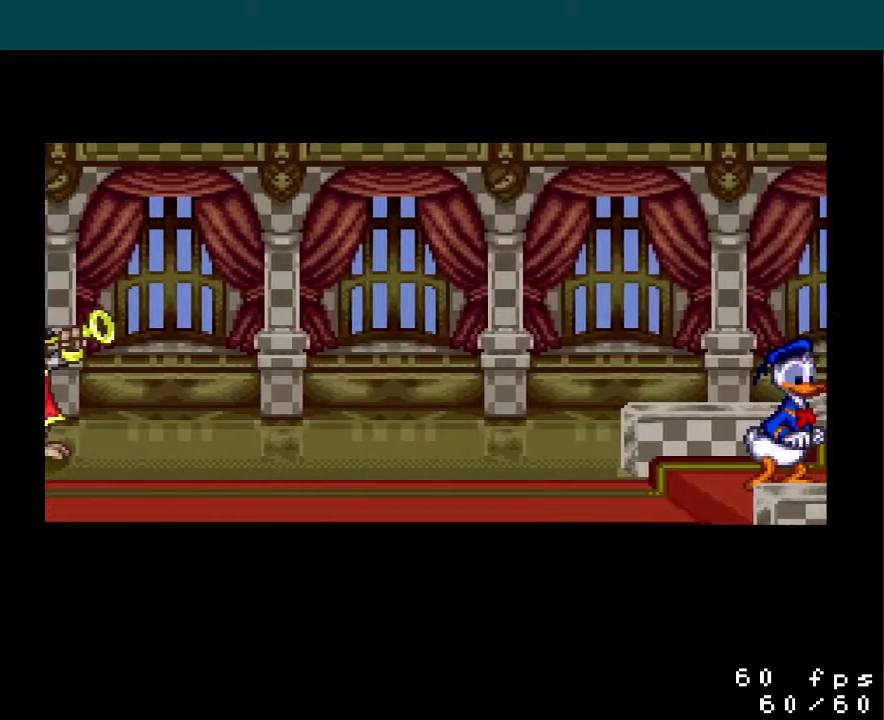
{"buttons": ["A"], "events": [[67, "A", "up"], [150, "A", "down"], [200, "A", "up"], [284, "A", "down"], [384, "A", "up"], [467, "A", "down"]]}
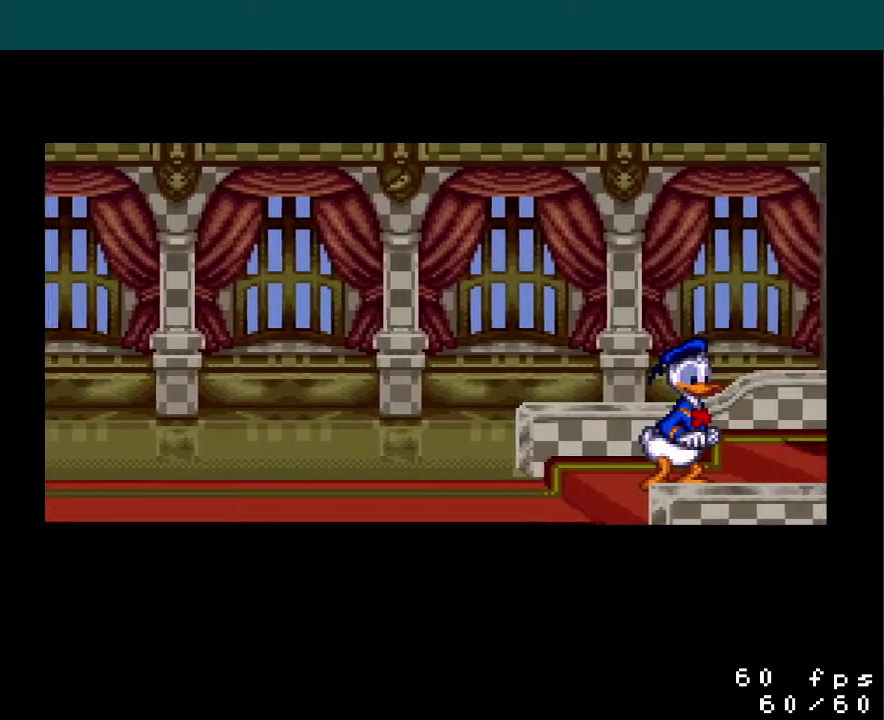
{"buttons": [], "events": [[83, "A", "up"], [150, "A", "down"], [250, "A", "up"], [333, "A", "down"], [450, "A", "up"]]}
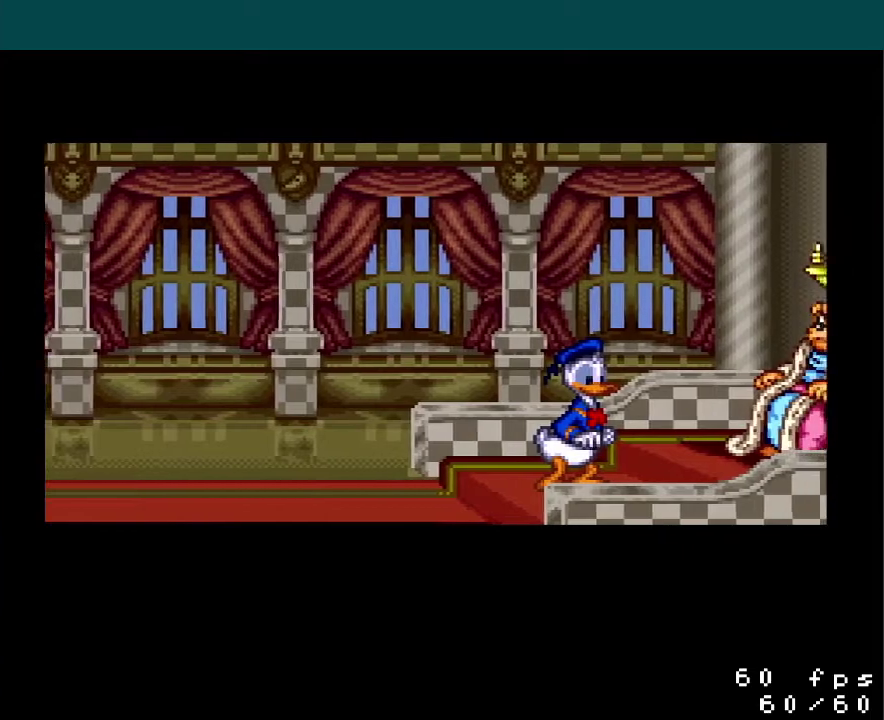
{"buttons": ["A"], "events": [[34, "A", "down"], [134, "A", "up"], [234, "A", "down"], [351, "A", "up"], [434, "A", "down"]]}
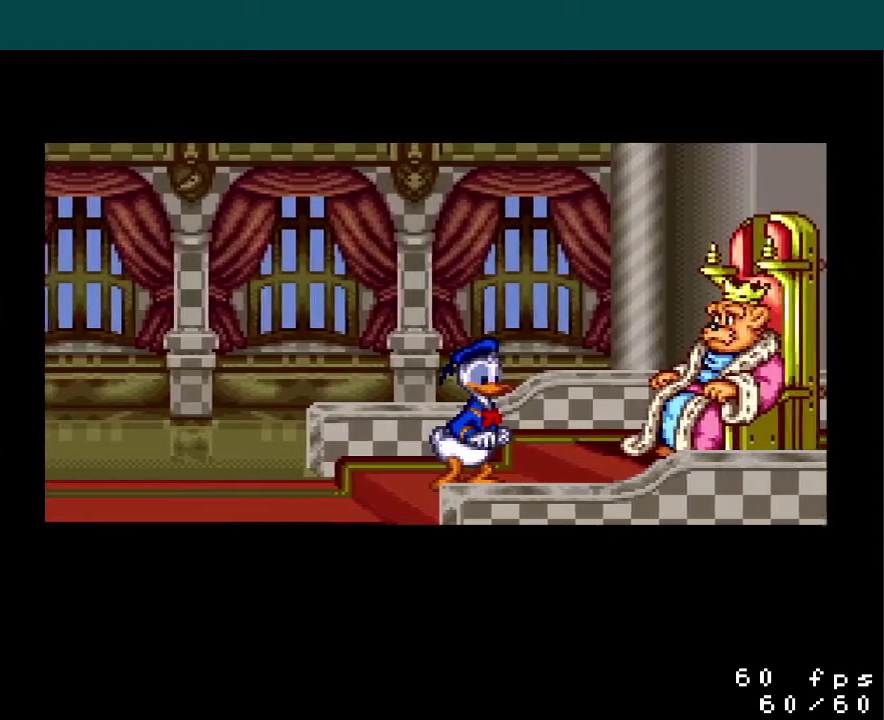
{"buttons": ["A"], "events": [[33, "A", "up"], [116, "A", "down"], [200, "A", "up"], [300, "A", "down"], [400, "A", "up"], [484, "A", "down"]]}
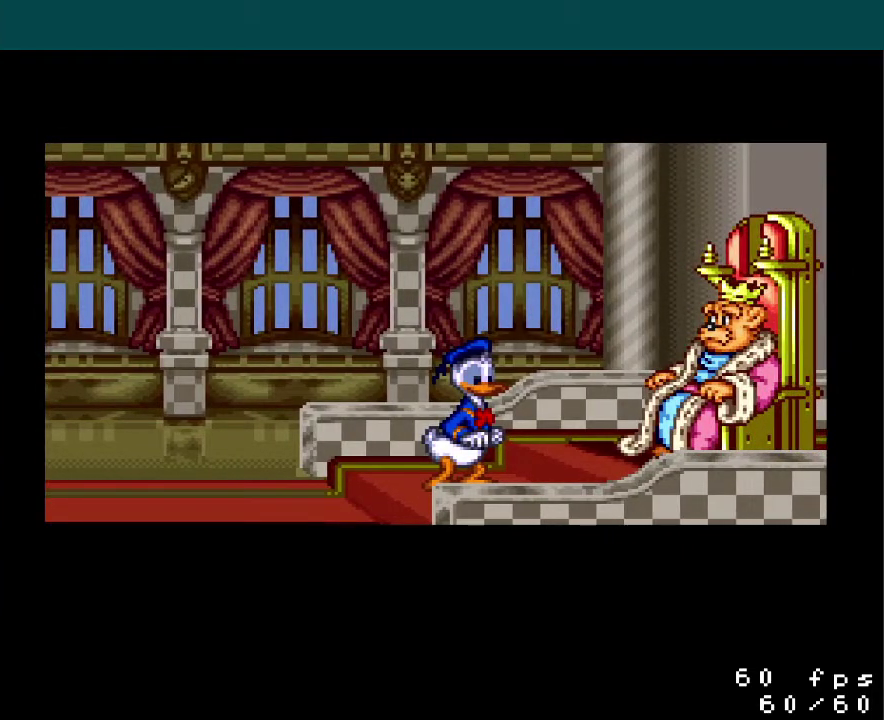
{"buttons": [], "events": [[100, "A", "up"], [200, "A", "down"], [267, "A", "up"], [367, "A", "down"], [467, "A", "up"]]}
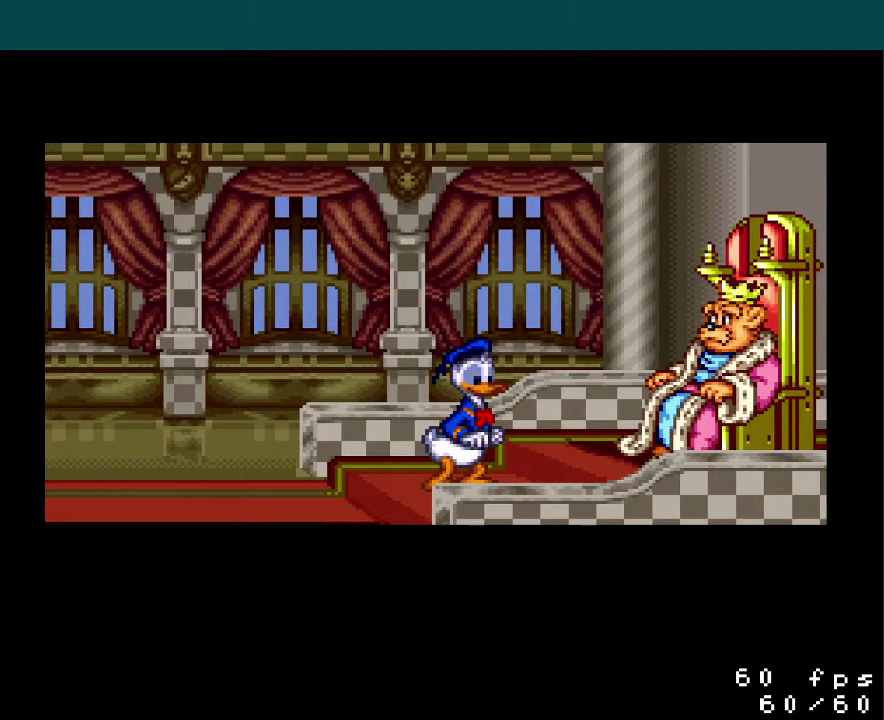
{"buttons": ["A"], "events": [[66, "A", "down"], [167, "A", "up"], [250, "A", "down"], [350, "A", "up"], [417, "A", "down"]]}
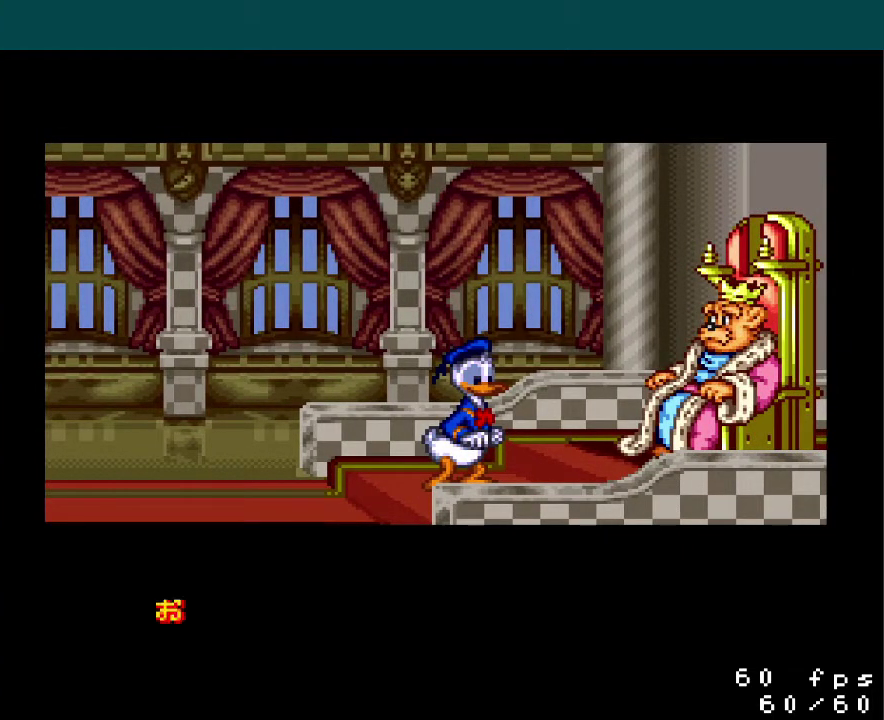
{"buttons": ["A"], "events": [[50, "A", "up"], [117, "A", "down"], [250, "A", "up"], [301, "A", "down"], [417, "A", "up"], [501, "A", "down"]]}
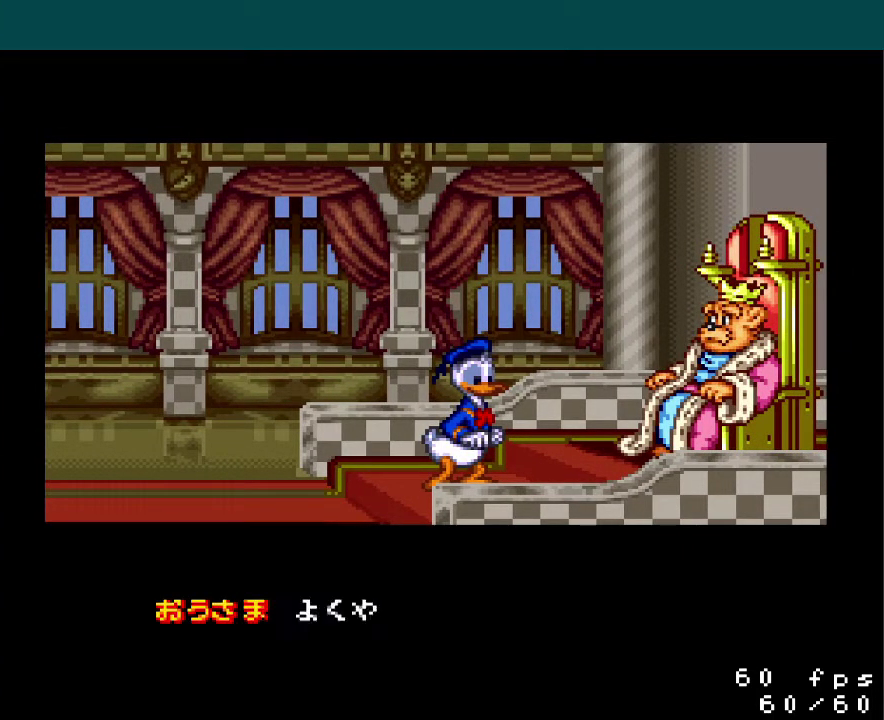
{"buttons": [], "events": [[100, "A", "up"], [167, "A", "down"], [300, "A", "up"], [383, "A", "down"], [484, "A", "up"]]}
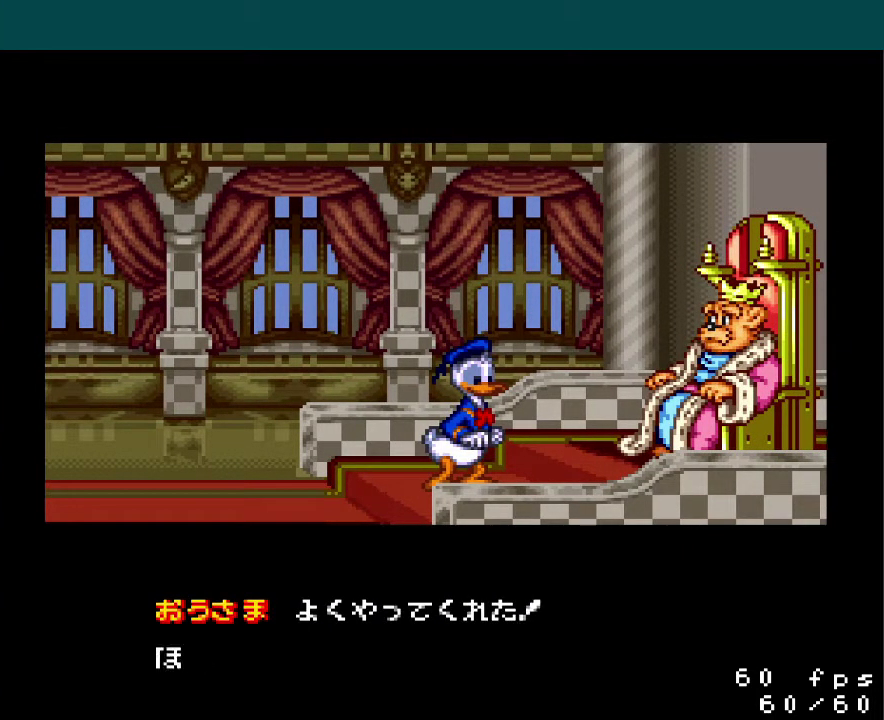
{"buttons": ["A"], "events": [[67, "A", "down"], [150, "A", "up"], [250, "A", "down"], [351, "A", "up"], [451, "A", "down"]]}
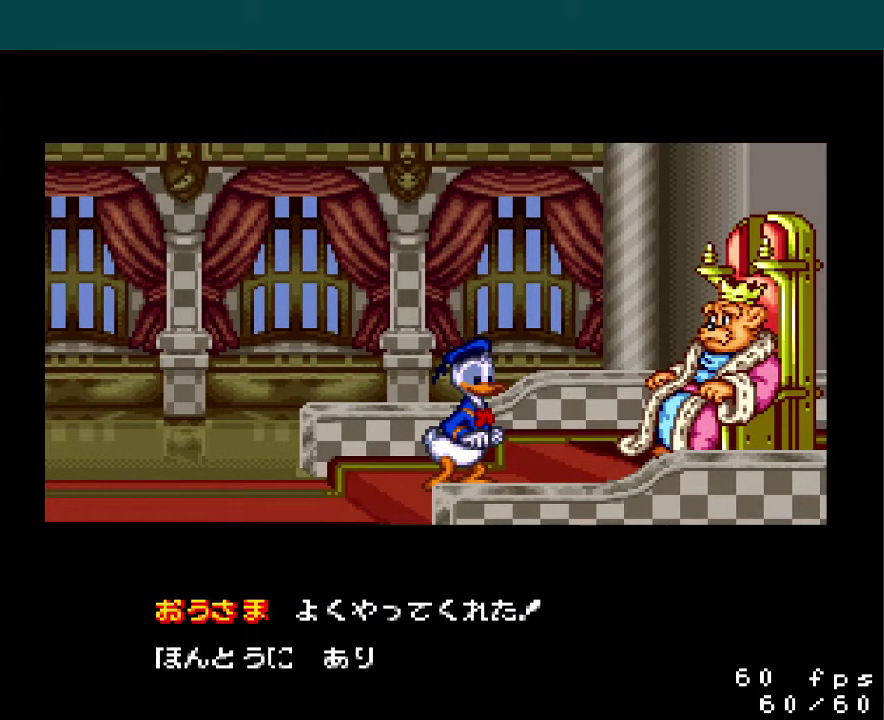
{"buttons": [], "events": [[66, "A", "up"], [117, "A", "down"], [217, "A", "up"], [300, "A", "down"], [417, "A", "up"]]}
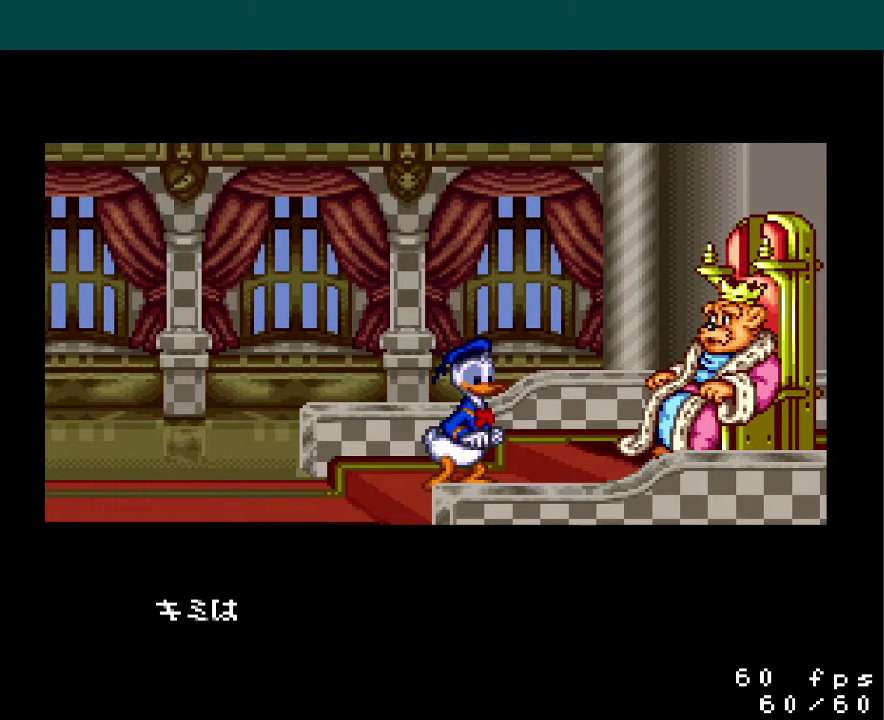
{"buttons": [], "events": [[17, "A", "down"], [100, "A", "up"], [200, "A", "down"], [284, "A", "up"], [384, "A", "down"], [467, "A", "up"]]}